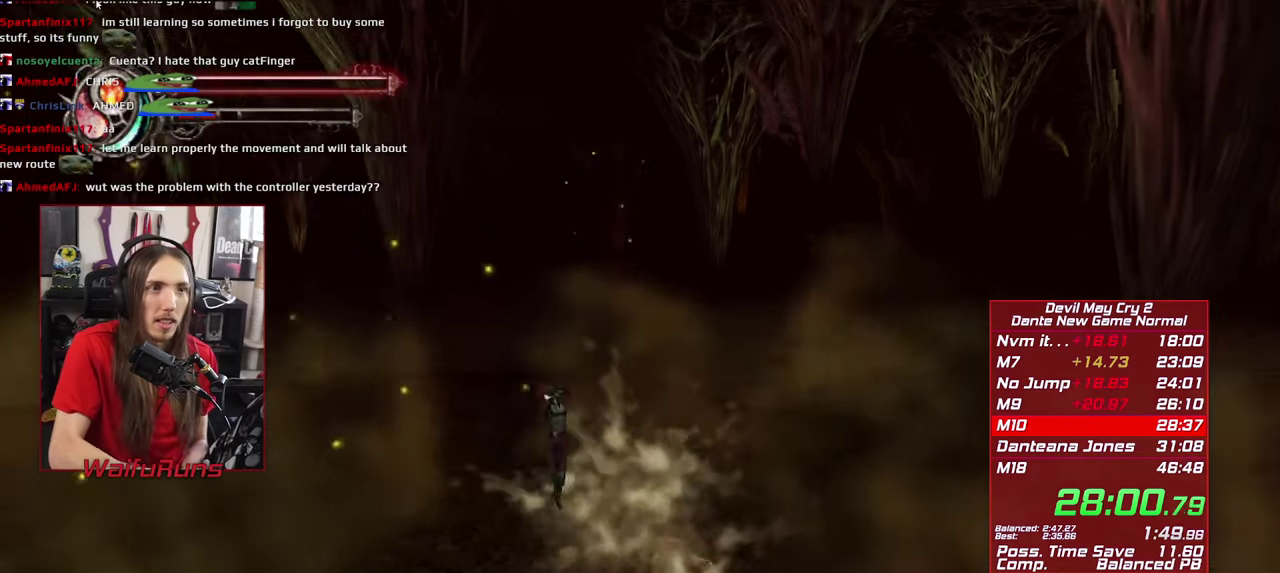
Gameplay with a controller (Xbox layout); each line is a JSON object with the inputs held at the frame after it. "events" lists button and stick changes between this image and that frame as [ms after this image, input, new state], when the widget could be followed in between. This overlay highlights the sticks when they move; stick clicks (L3 R3) are not distinguishable. Not read: HOME L3 R3 SELECT Y.
{"buttons": ["R1"], "left_stick": "center", "right_stick": "center", "events": [[33, "left_stick", "center"], [133, "L1", "down"], [233, "L1", "up"], [500, "R1", "down"]]}
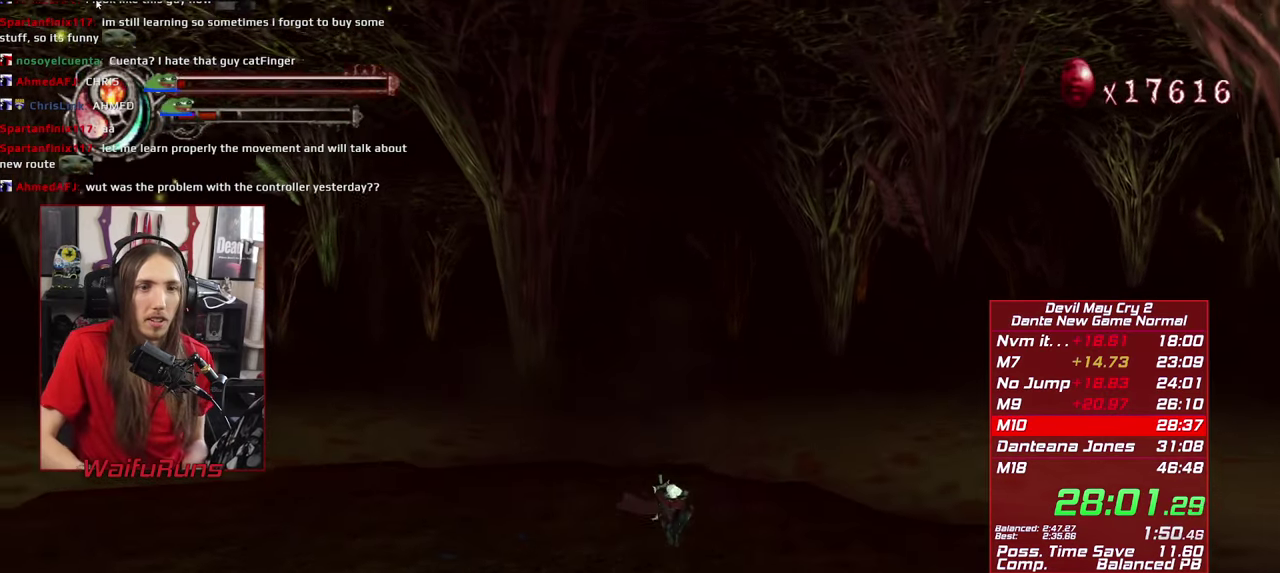
{"buttons": ["R1"], "left_stick": "center", "right_stick": "center", "events": []}
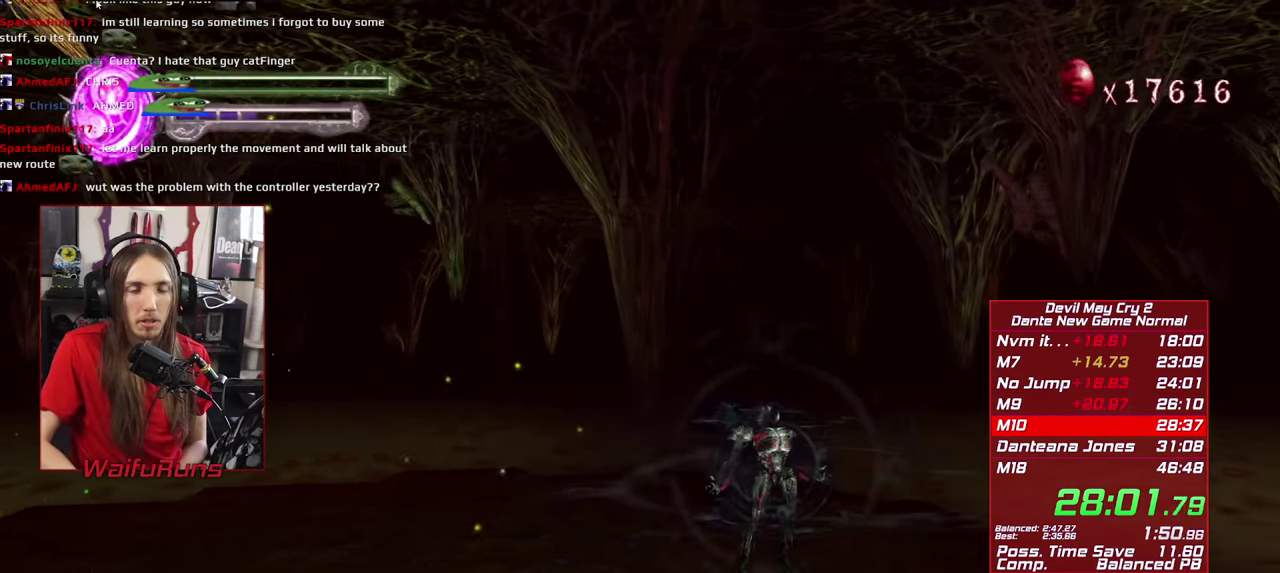
{"buttons": ["R1"], "left_stick": "center", "right_stick": "center", "events": []}
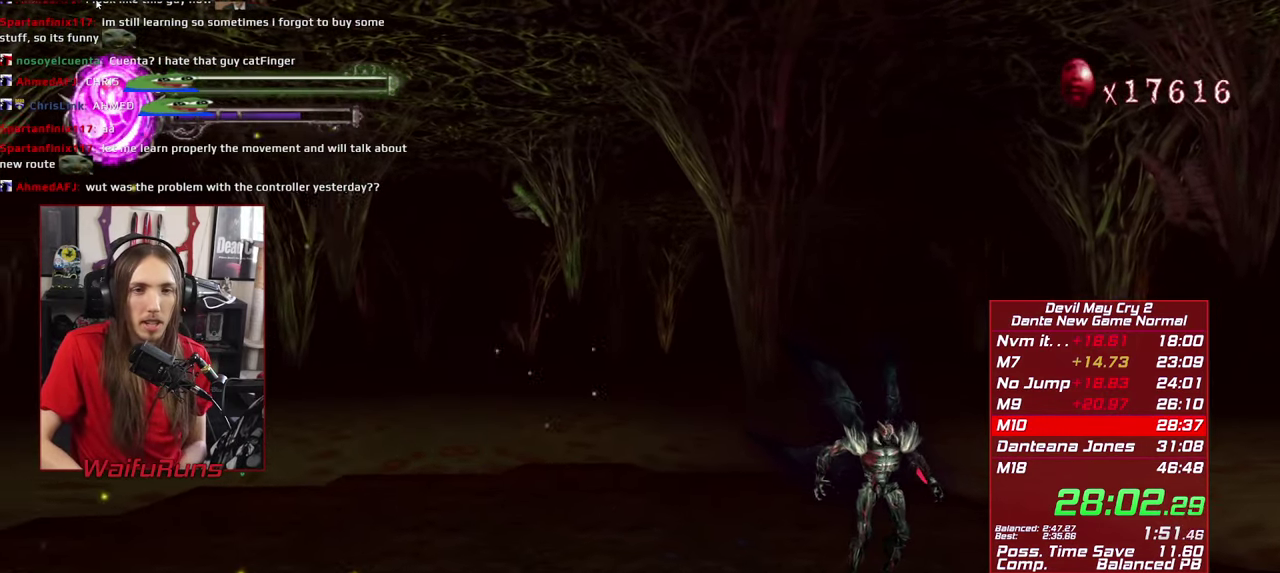
{"buttons": ["R1"], "left_stick": "center", "right_stick": "center", "events": [[383, "X", "down"], [483, "X", "up"]]}
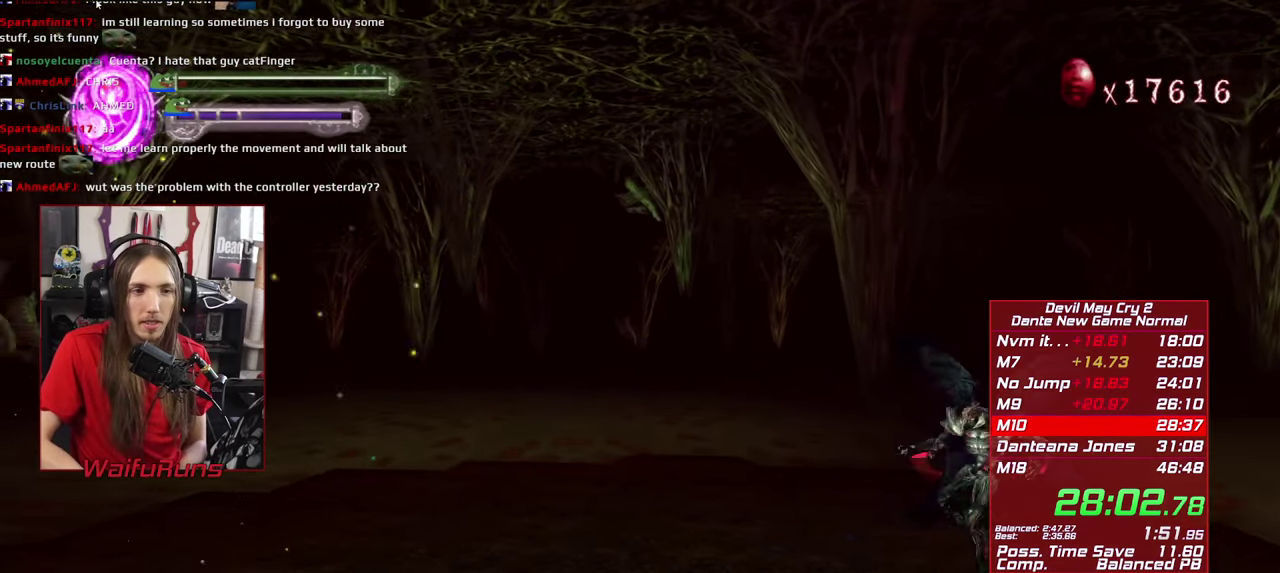
{"buttons": ["X", "R1"], "left_stick": "center", "right_stick": "center", "events": [[366, "X", "down"]]}
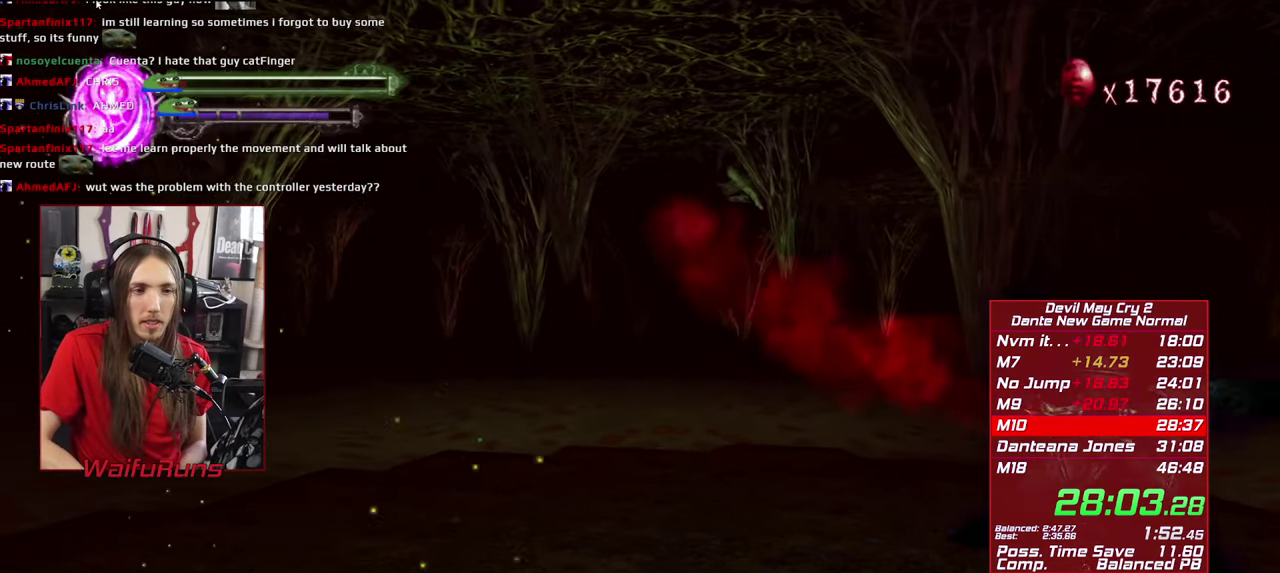
{"buttons": ["R1"], "left_stick": "center", "right_stick": "center", "events": [[16, "X", "up"], [233, "X", "down"], [350, "X", "up"]]}
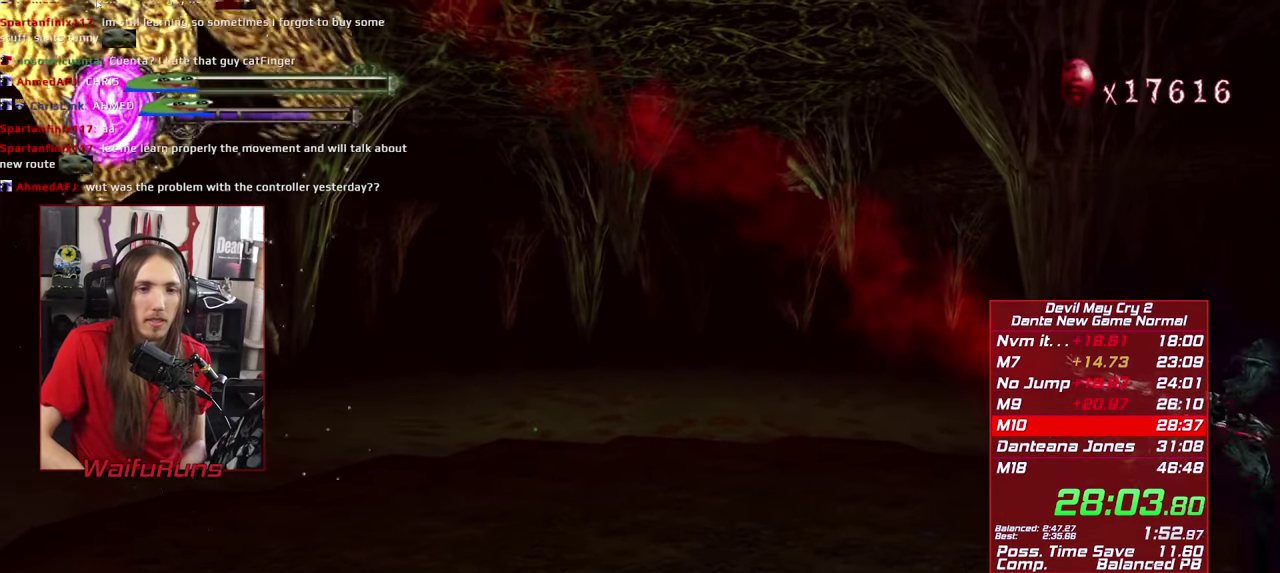
{"buttons": ["R1"], "left_stick": "center", "right_stick": "center", "events": [[16, "X", "down"], [133, "X", "up"], [350, "X", "down"], [500, "X", "up"]]}
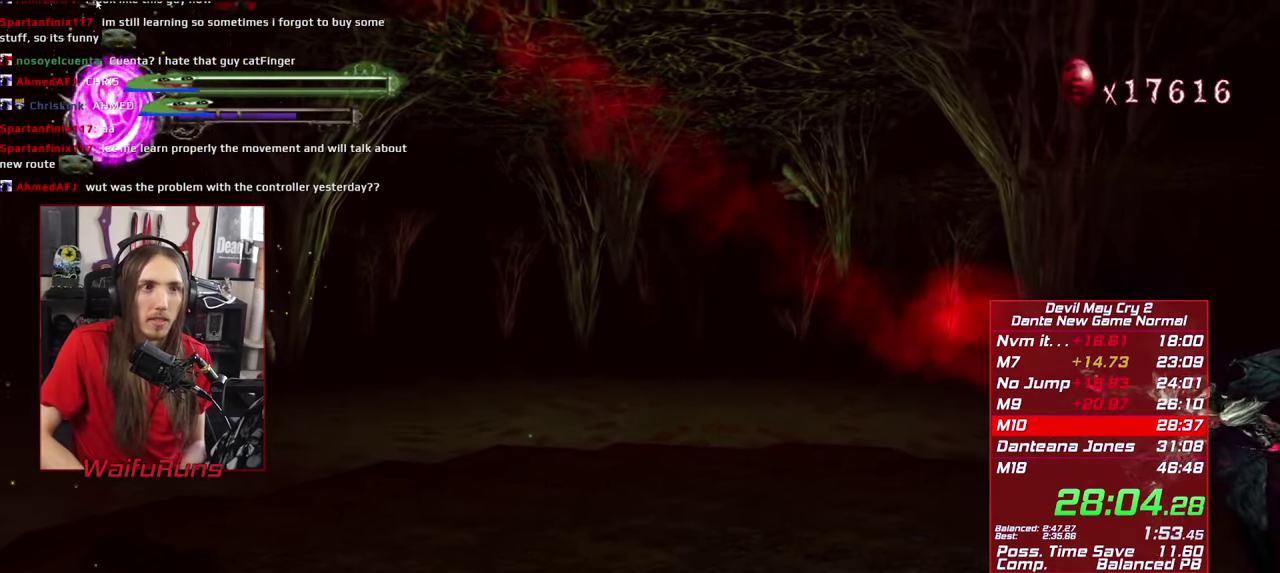
{"buttons": ["R1"], "left_stick": "center", "right_stick": "center", "events": [[183, "X", "down"], [317, "X", "up"]]}
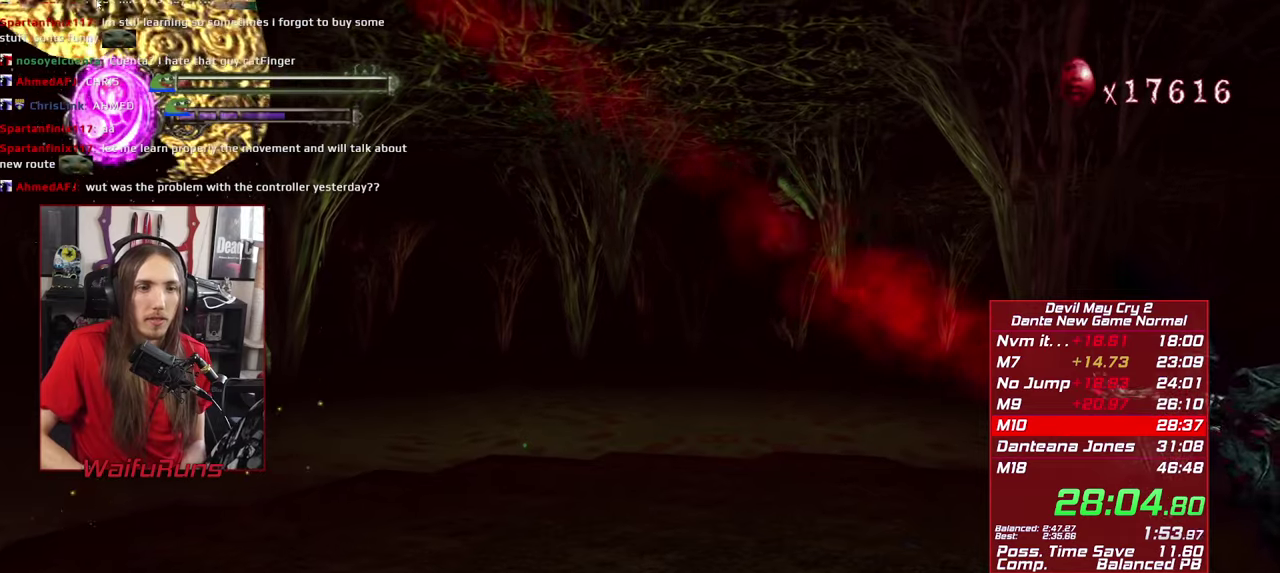
{"buttons": ["R1"], "left_stick": "center", "right_stick": "center", "events": [[17, "X", "down"], [133, "X", "up"]]}
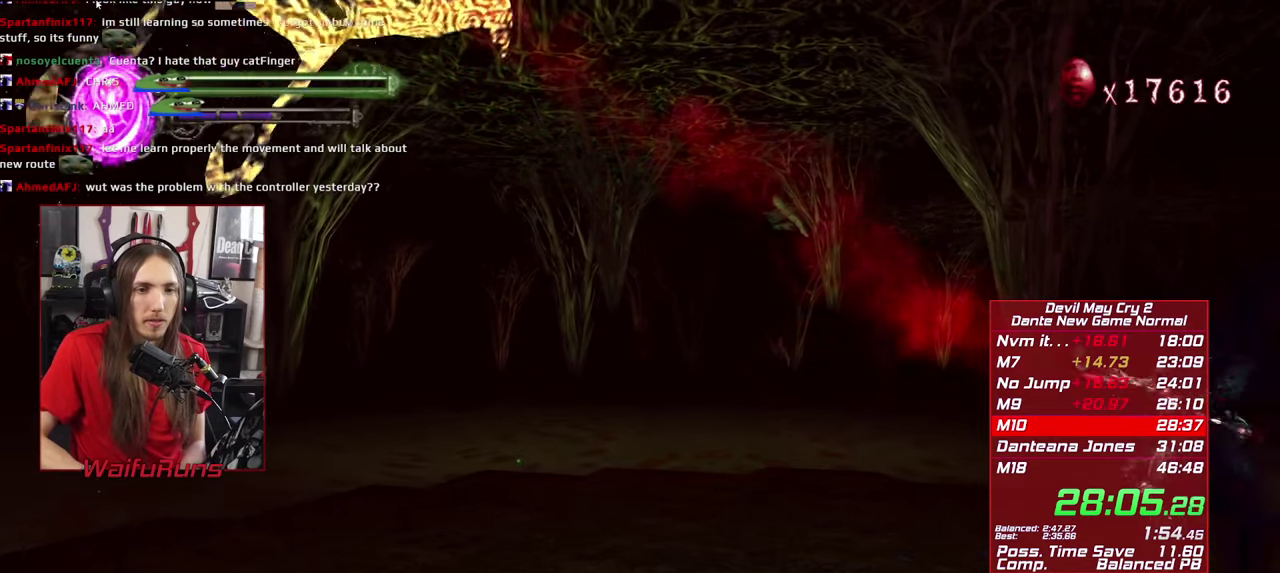
{"buttons": ["X", "R1"], "left_stick": "center", "right_stick": "center", "events": [[117, "X", "down"], [250, "X", "up"], [483, "X", "down"]]}
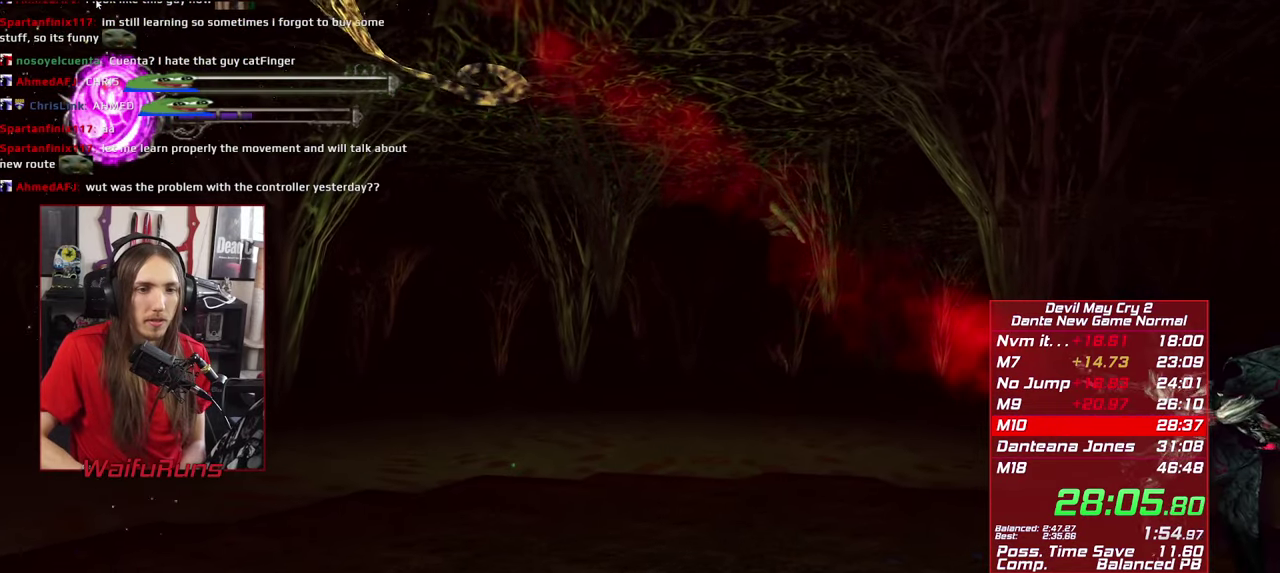
{"buttons": ["R1"], "left_stick": "center", "right_stick": "center", "events": [[117, "X", "up"], [300, "X", "down"], [450, "X", "up"]]}
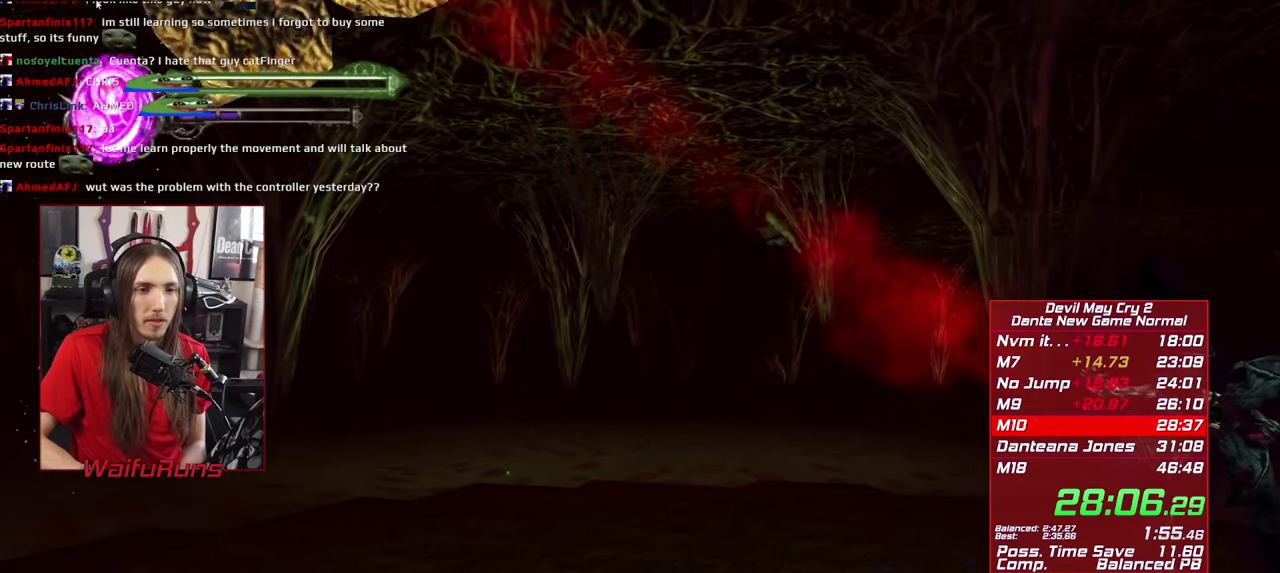
{"buttons": ["R1"], "left_stick": "center", "right_stick": "center", "events": [[133, "X", "down"], [250, "X", "up"]]}
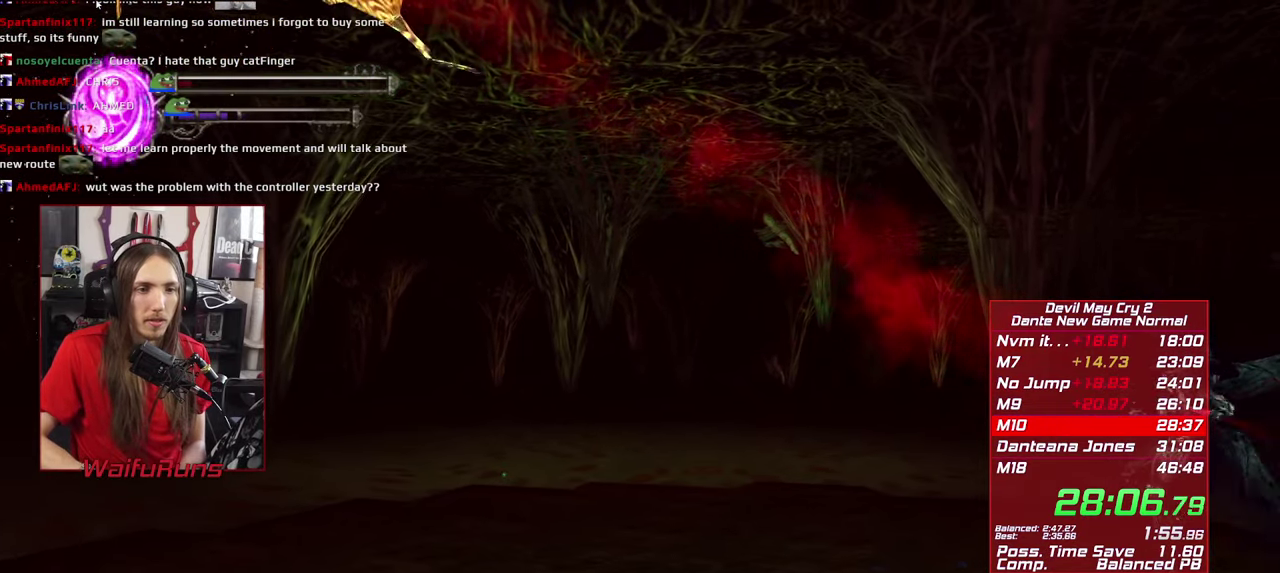
{"buttons": ["R1"], "left_stick": "center", "right_stick": "center", "events": []}
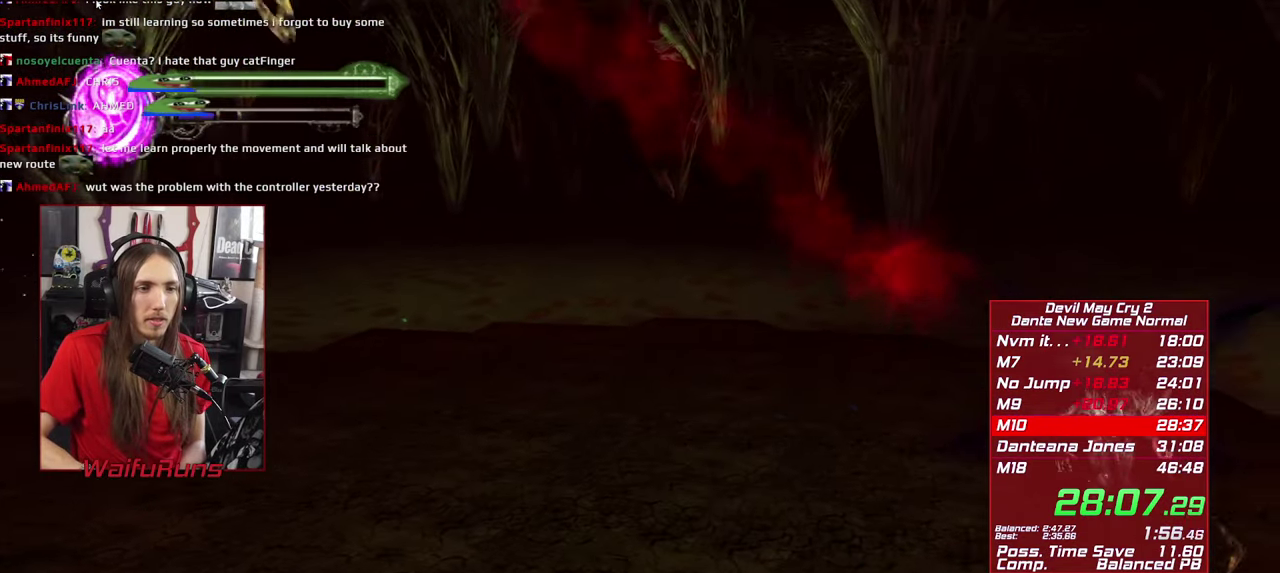
{"buttons": ["R1"], "left_stick": "center", "right_stick": "center"}
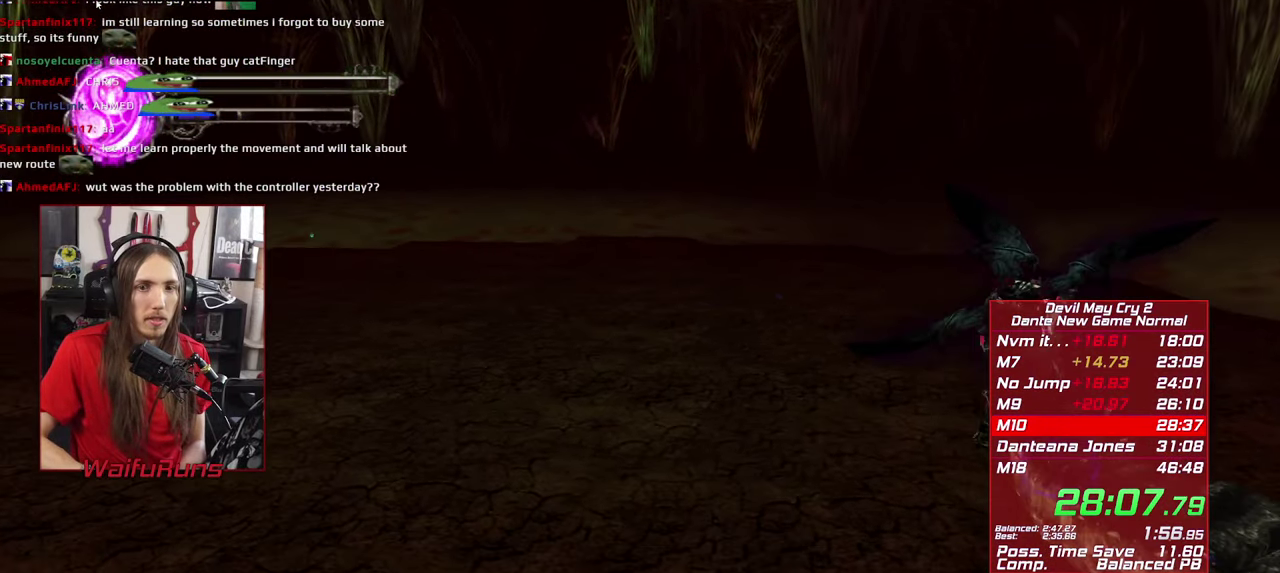
{"buttons": ["R1"], "left_stick": "center", "right_stick": "center", "events": []}
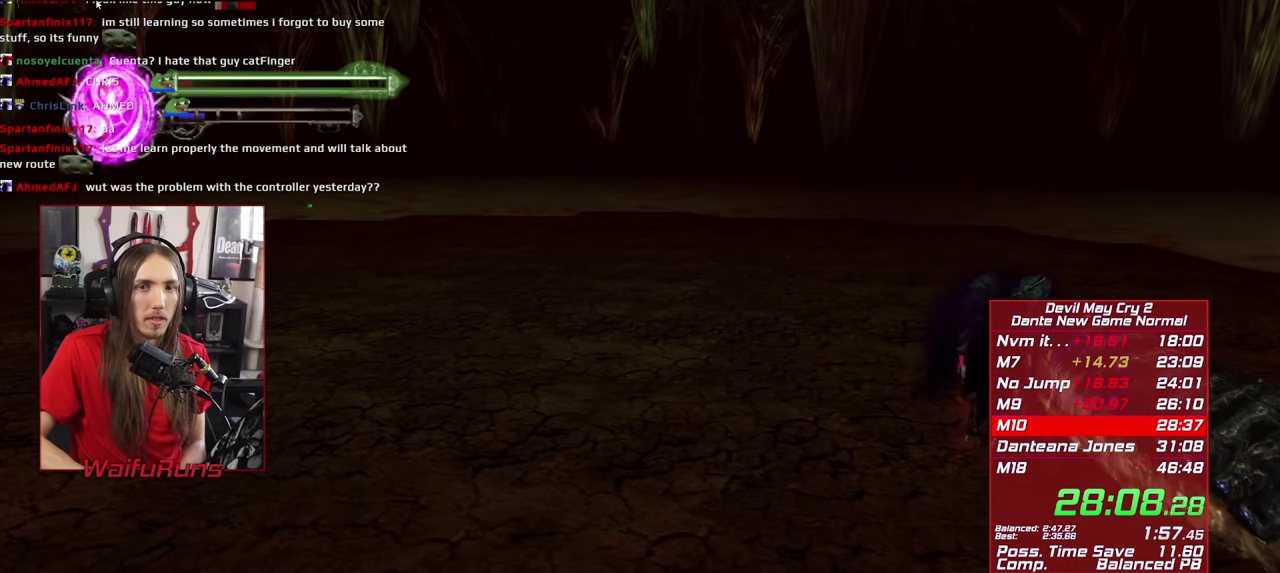
{"buttons": ["R1"], "left_stick": "center", "right_stick": "center", "events": [[283, "X", "down"], [500, "X", "up"]]}
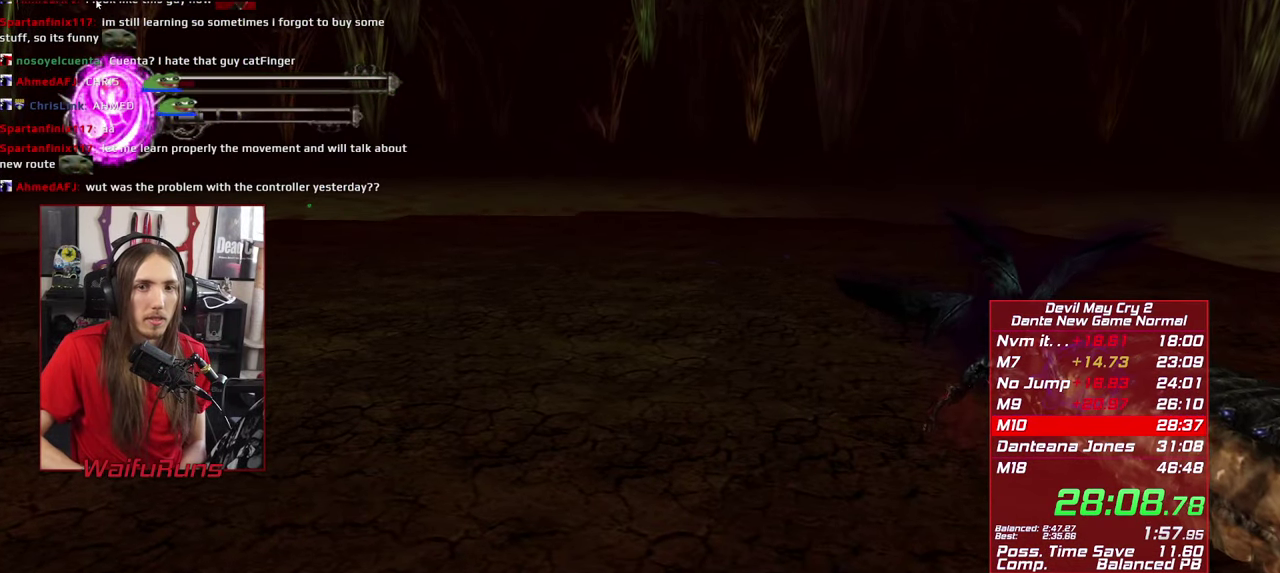
{"buttons": ["R1"], "left_stick": "center", "right_stick": "center", "events": []}
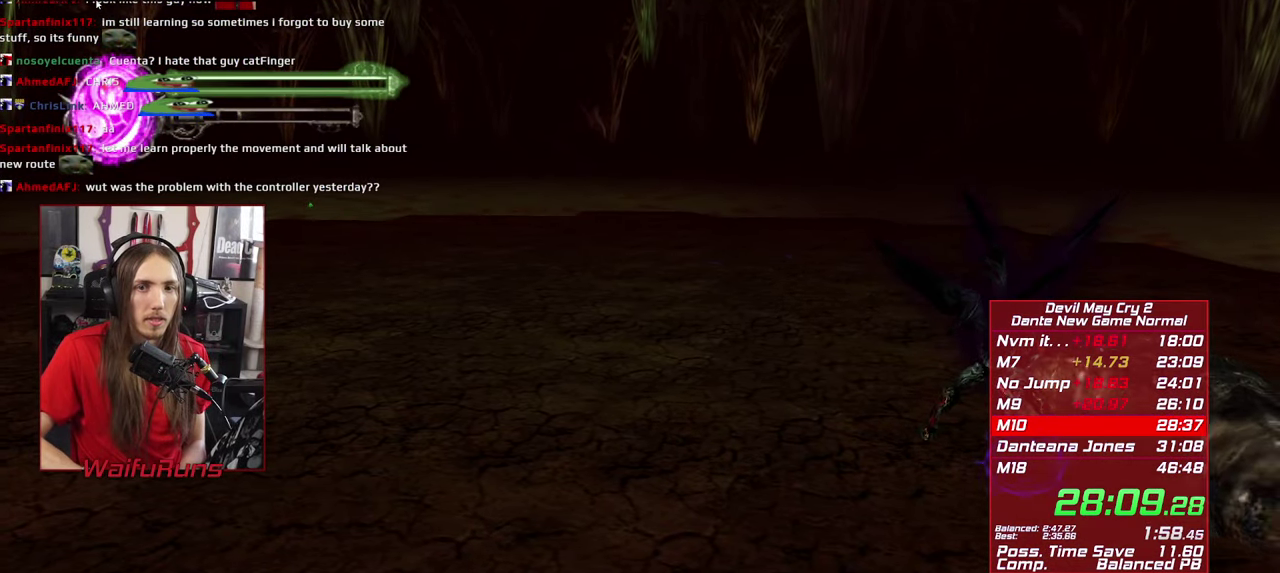
{"buttons": ["R1"], "left_stick": "center", "right_stick": "center", "events": []}
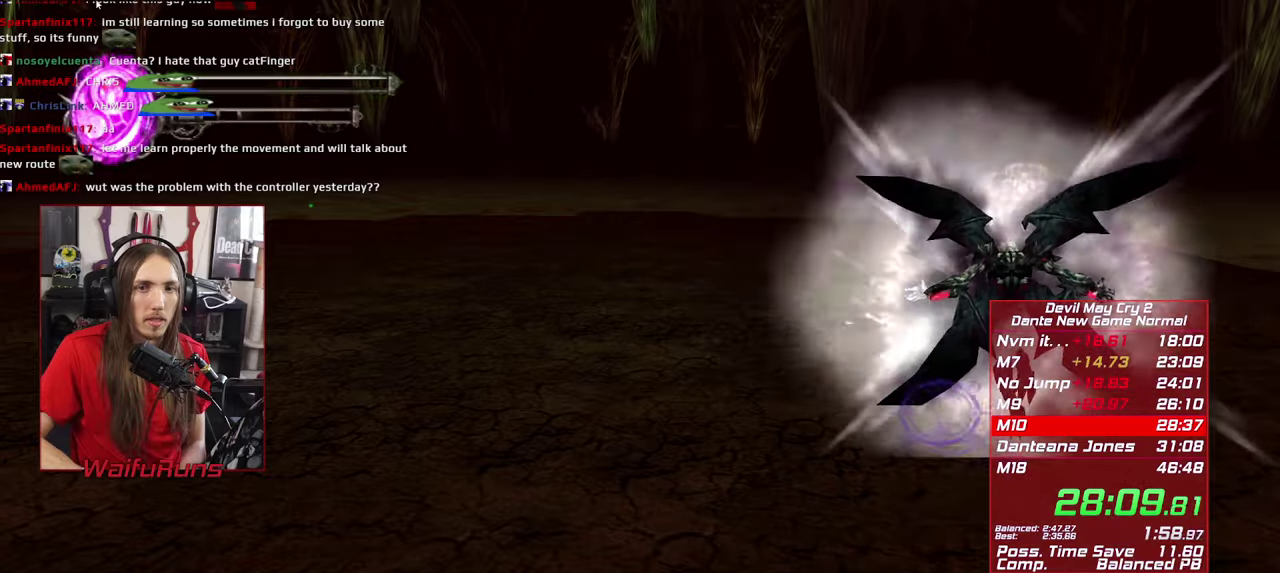
{"buttons": ["R1"], "left_stick": "center", "right_stick": "center", "events": []}